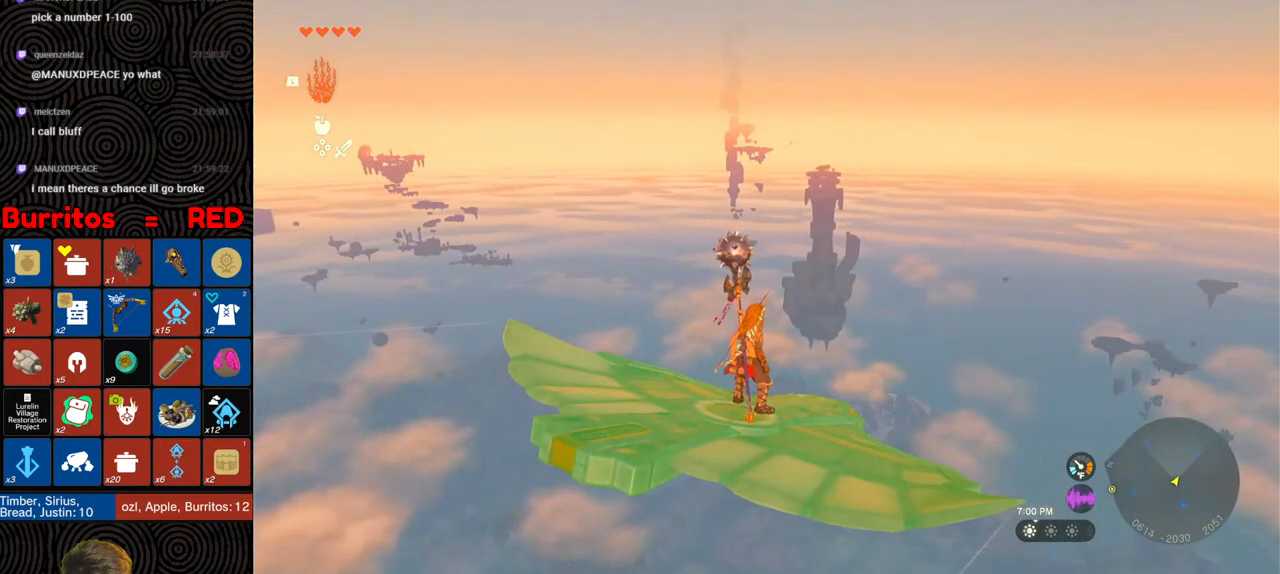
Gameplay with a controller (Nintendo layout); each line is a JSON object with the inputs held at the frame after it. "events" lists button and stick changes between this image and that frame as [ms after this image, input, new state], when the widget could be followed in between. Not read: L3 R3.
{"buttons": ["L2"], "left_stick": "center", "right_stick": "left", "events": [[50, "right_stick", "left"]]}
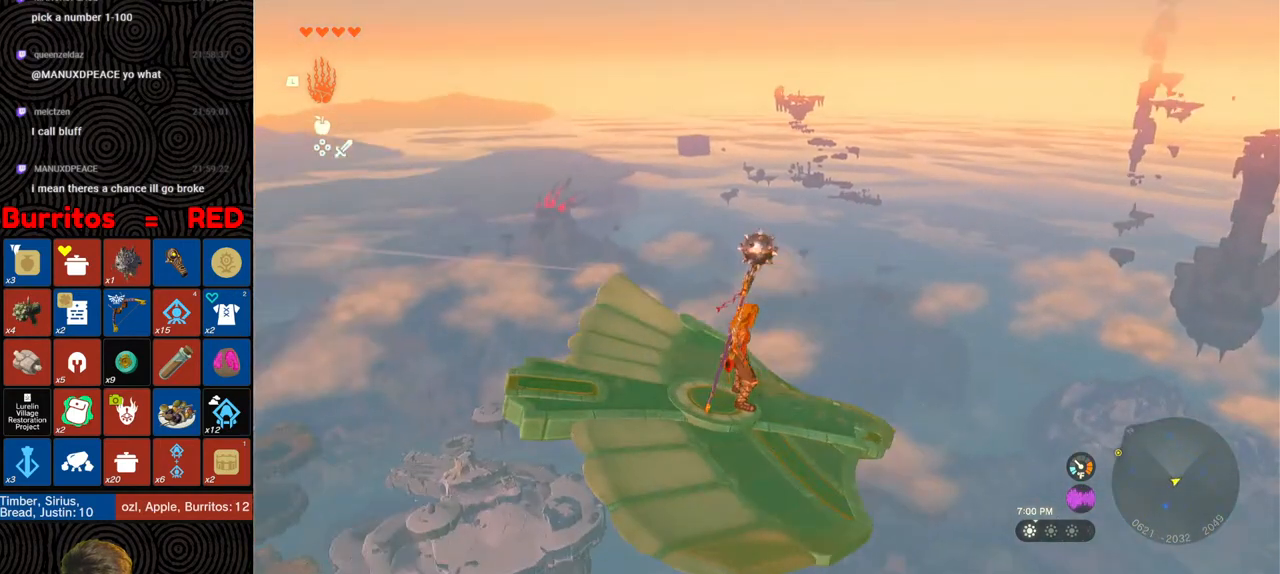
{"buttons": ["L2"], "left_stick": "center", "right_stick": "down-left", "events": [[133, "right_stick", "center"], [333, "right_stick", "left"], [450, "right_stick", "down-left"]]}
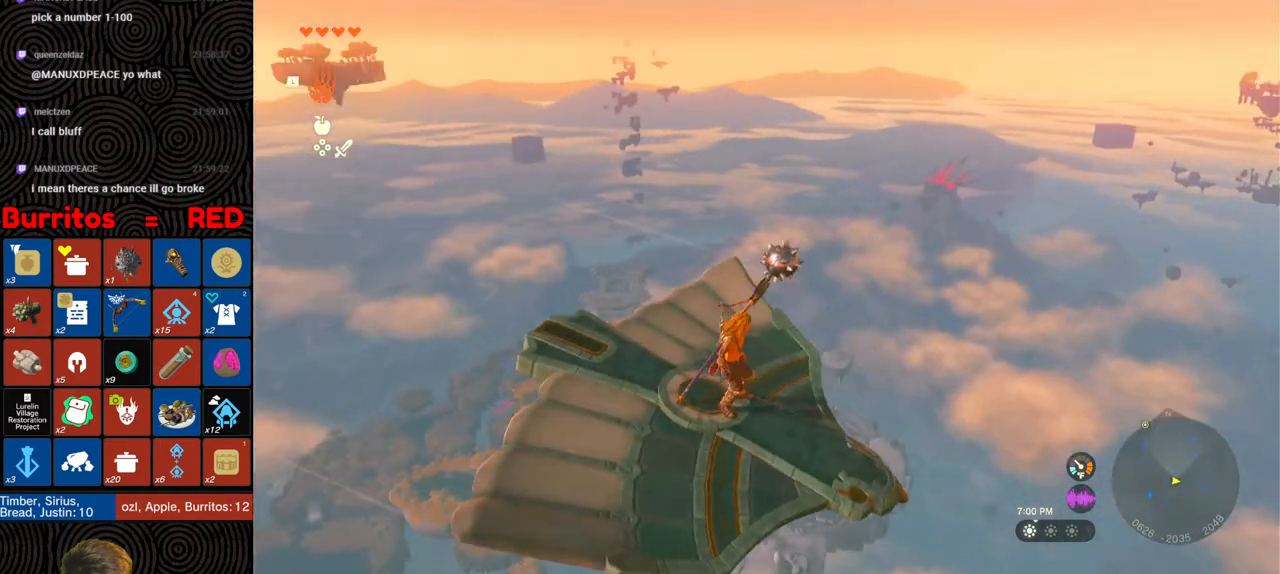
{"buttons": ["L2"], "left_stick": "center", "right_stick": "up", "events": [[200, "right_stick", "center"], [300, "right_stick", "up"]]}
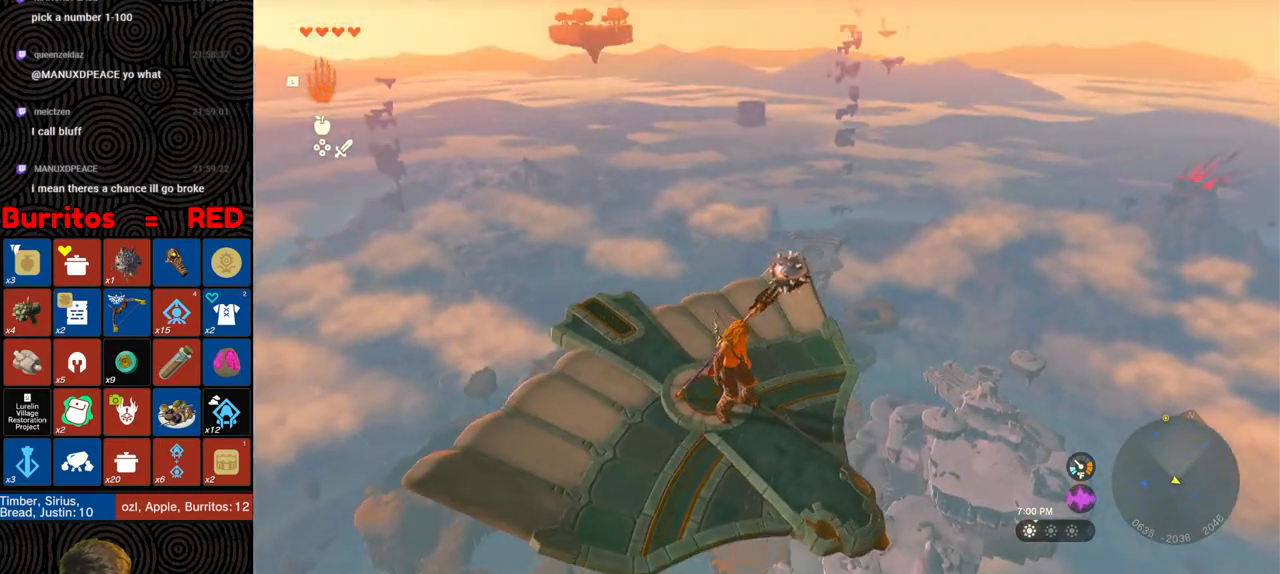
{"buttons": ["L2"], "left_stick": "center", "right_stick": "down-left", "events": [[50, "right_stick", "center"], [333, "right_stick", "down-left"]]}
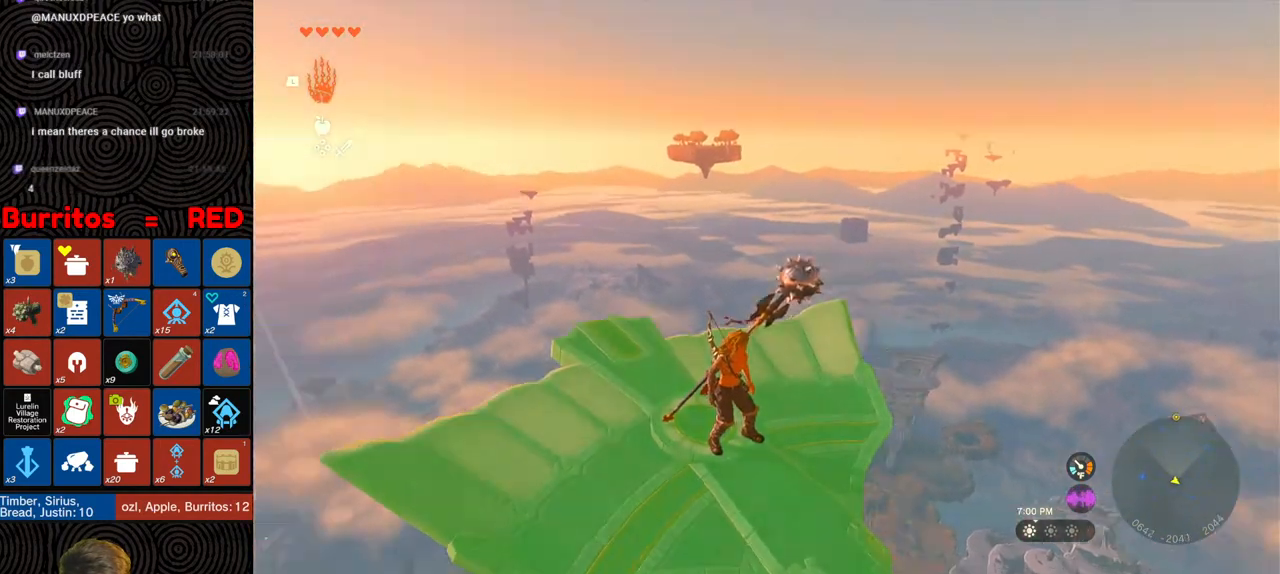
{"buttons": ["L2"], "left_stick": "center", "right_stick": "center", "events": [[450, "right_stick", "center"]]}
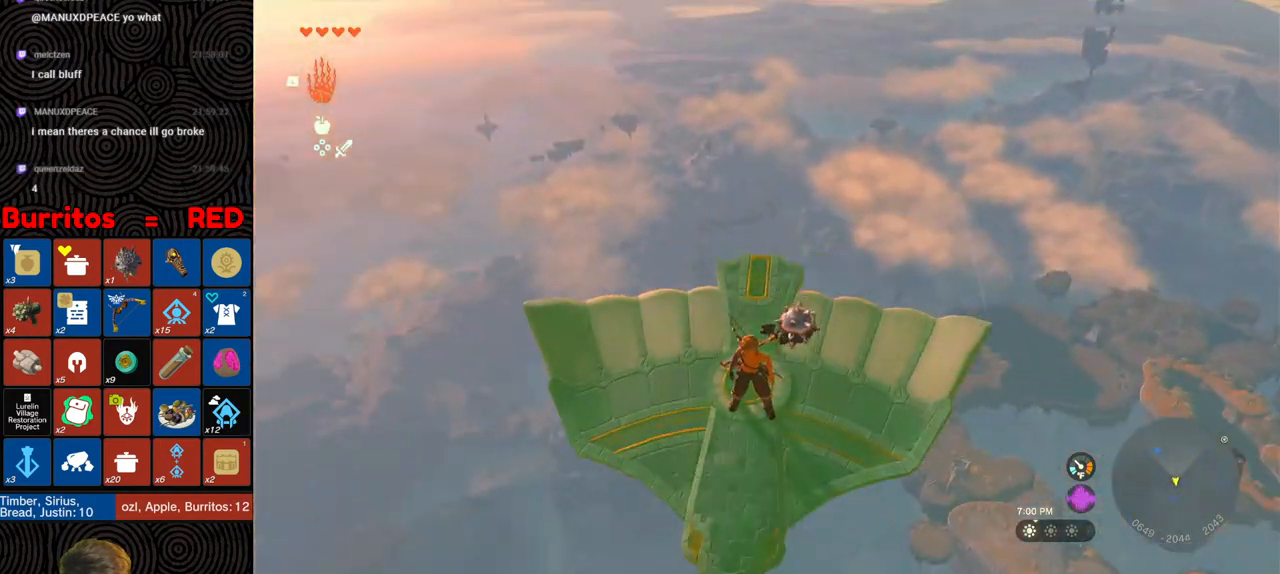
{"buttons": ["L2"], "left_stick": "center", "right_stick": "down-left", "events": [[200, "right_stick", "down-left"]]}
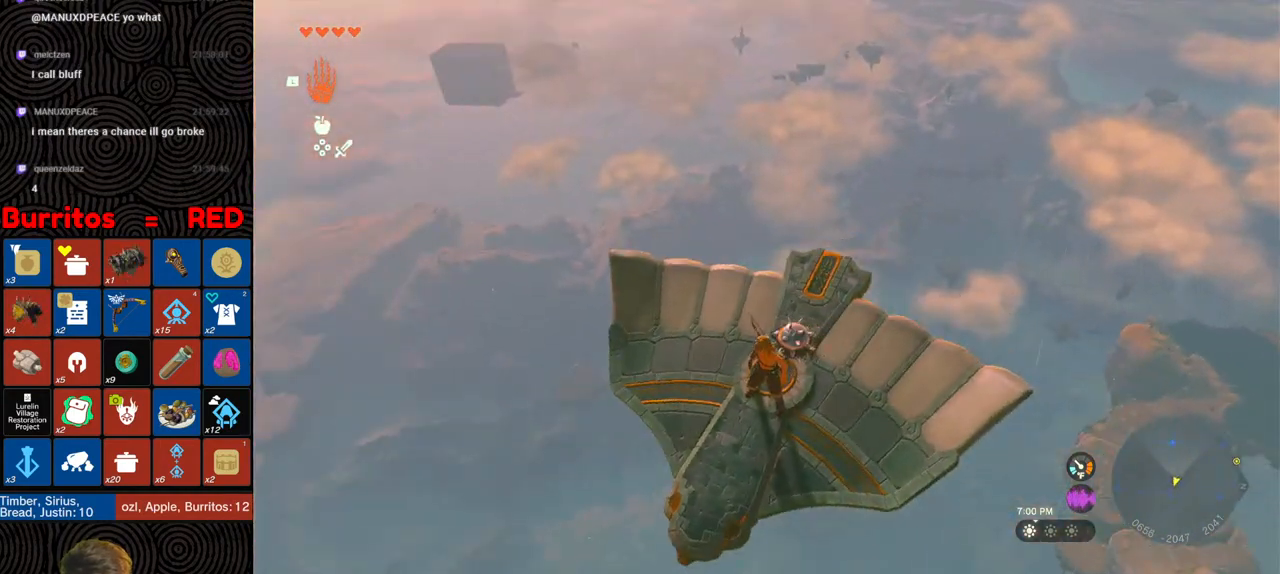
{"buttons": ["L2"], "left_stick": "center", "right_stick": "center", "events": [[67, "right_stick", "center"]]}
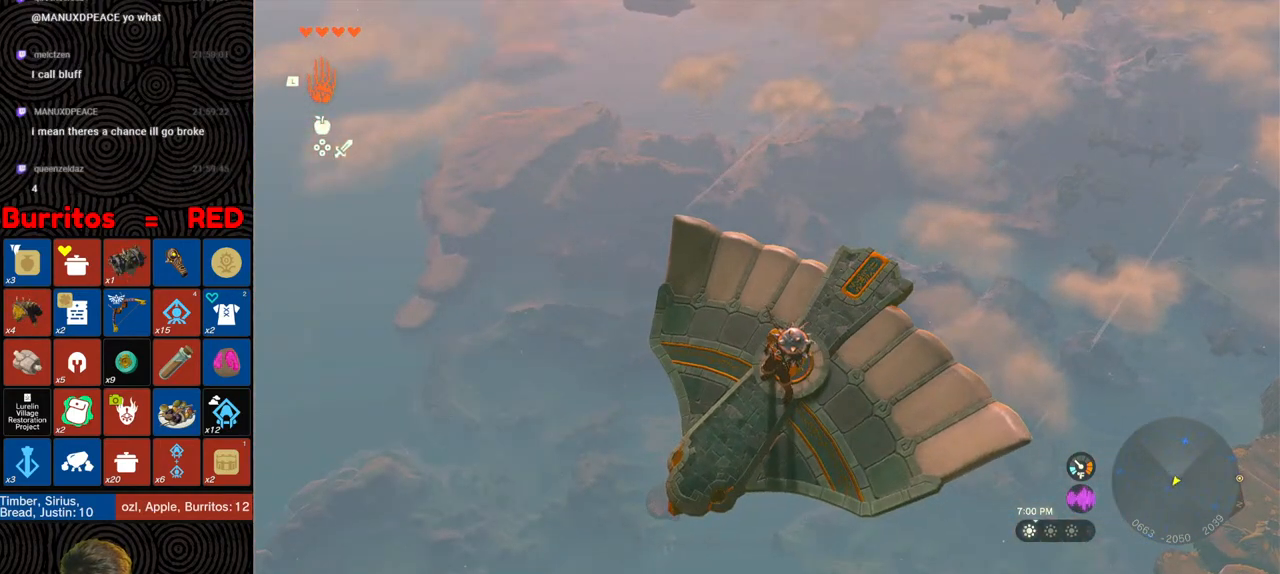
{"buttons": ["L2"], "left_stick": "center", "right_stick": "center", "events": [[133, "right_stick", "up"], [383, "right_stick", "center"]]}
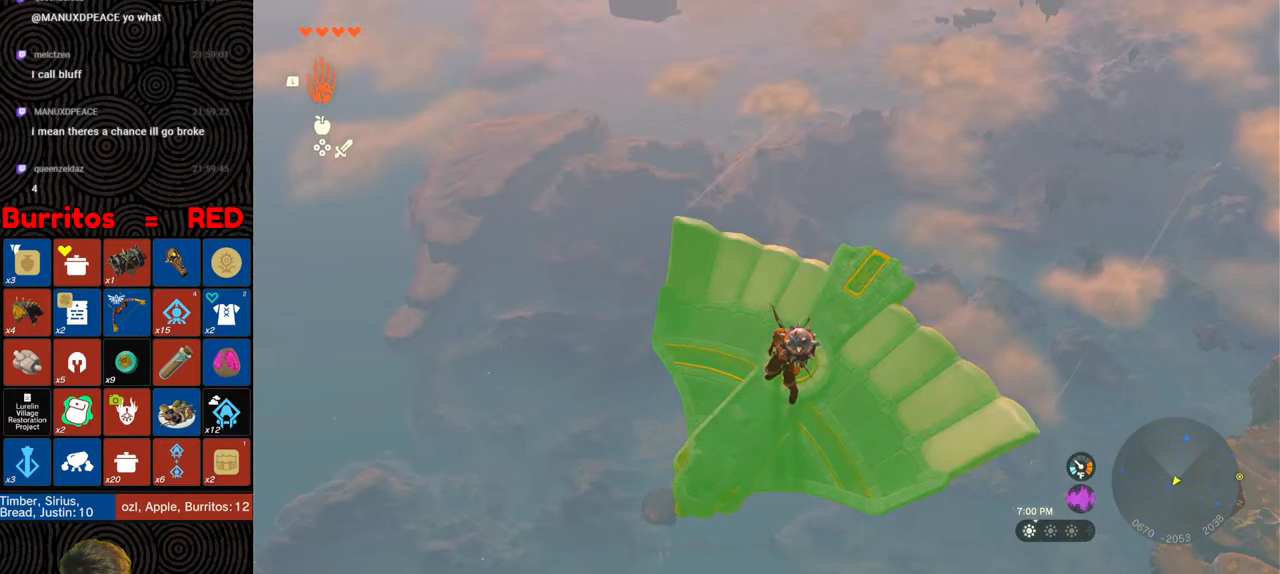
{"buttons": ["L2"], "left_stick": "center", "right_stick": "center", "events": []}
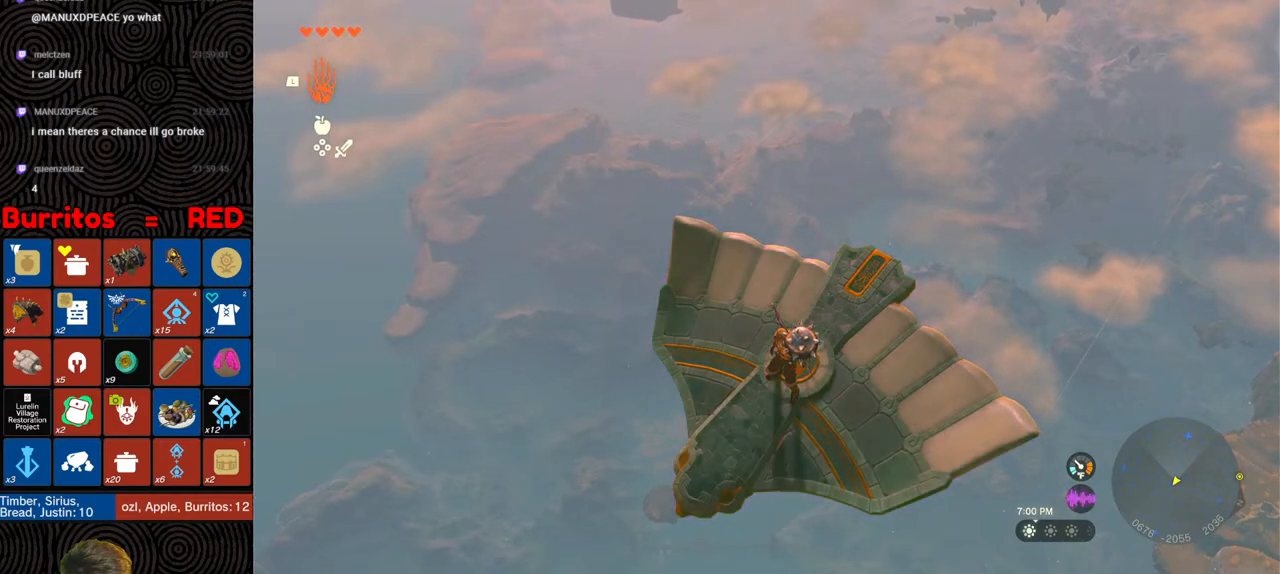
{"buttons": ["L2"], "left_stick": "center", "right_stick": "down-right", "events": [[200, "right_stick", "down-right"]]}
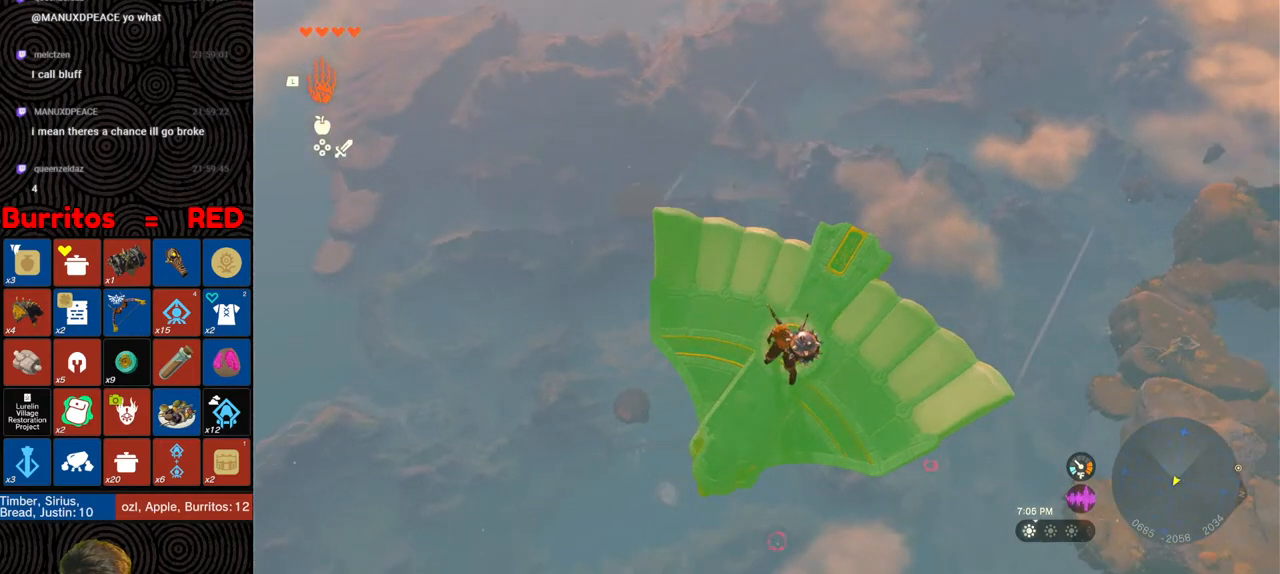
{"buttons": ["L2"], "left_stick": "center", "right_stick": "center", "events": [[33, "right_stick", "center"]]}
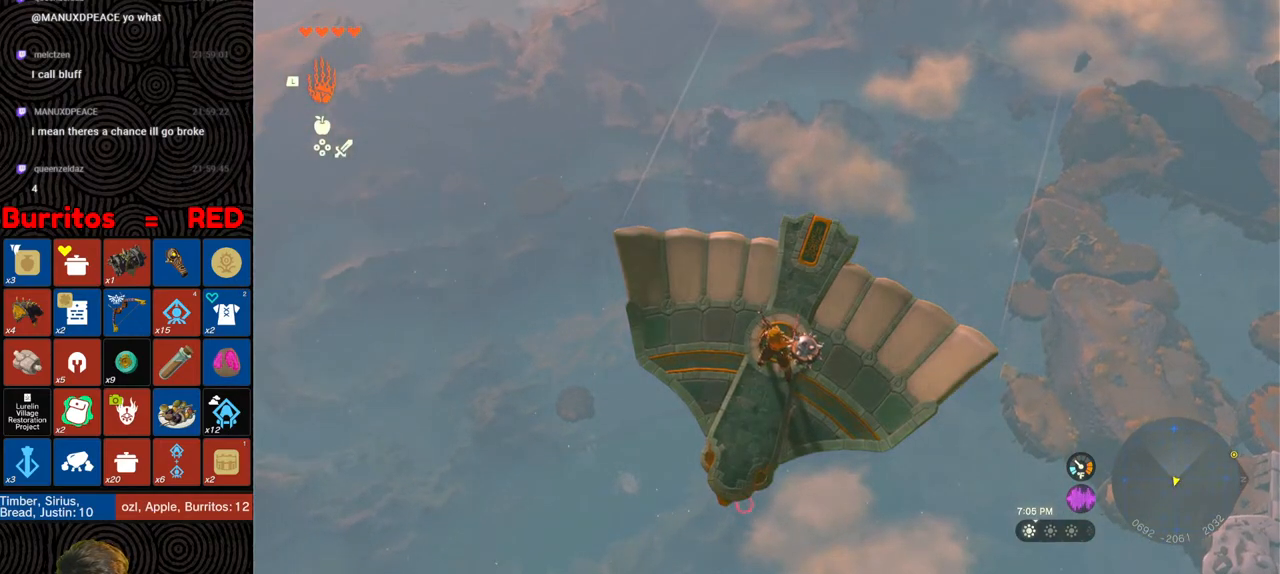
{"buttons": ["L2"], "left_stick": "center", "right_stick": "center", "events": []}
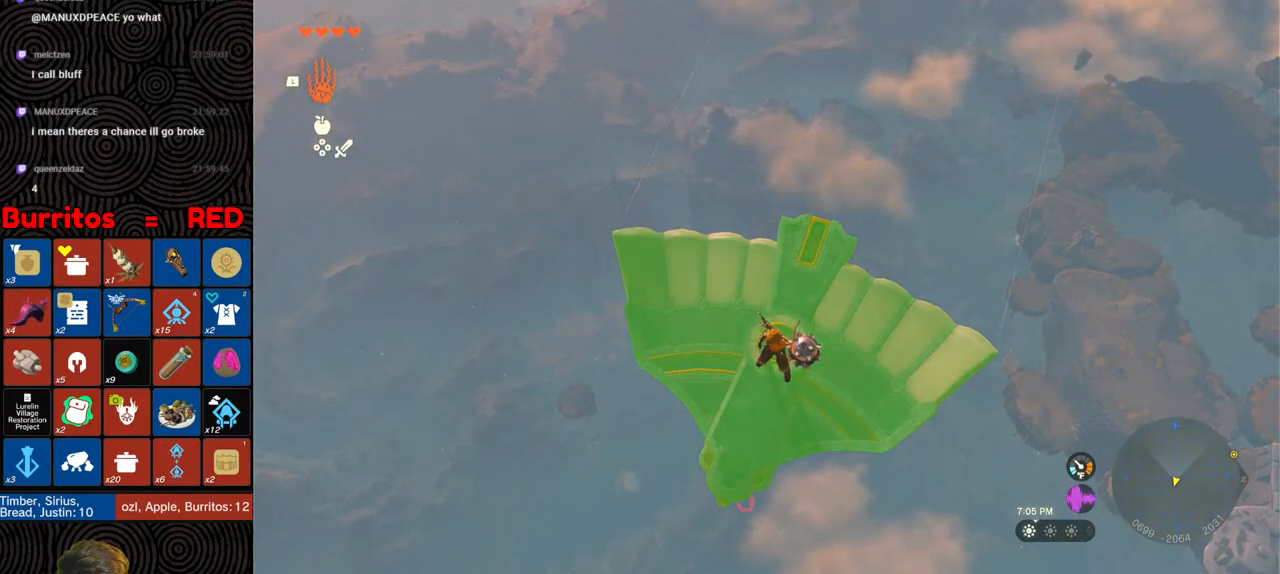
{"buttons": ["L2"], "left_stick": "center", "right_stick": "center", "events": [[233, "right_stick", "up-left"], [400, "right_stick", "center"]]}
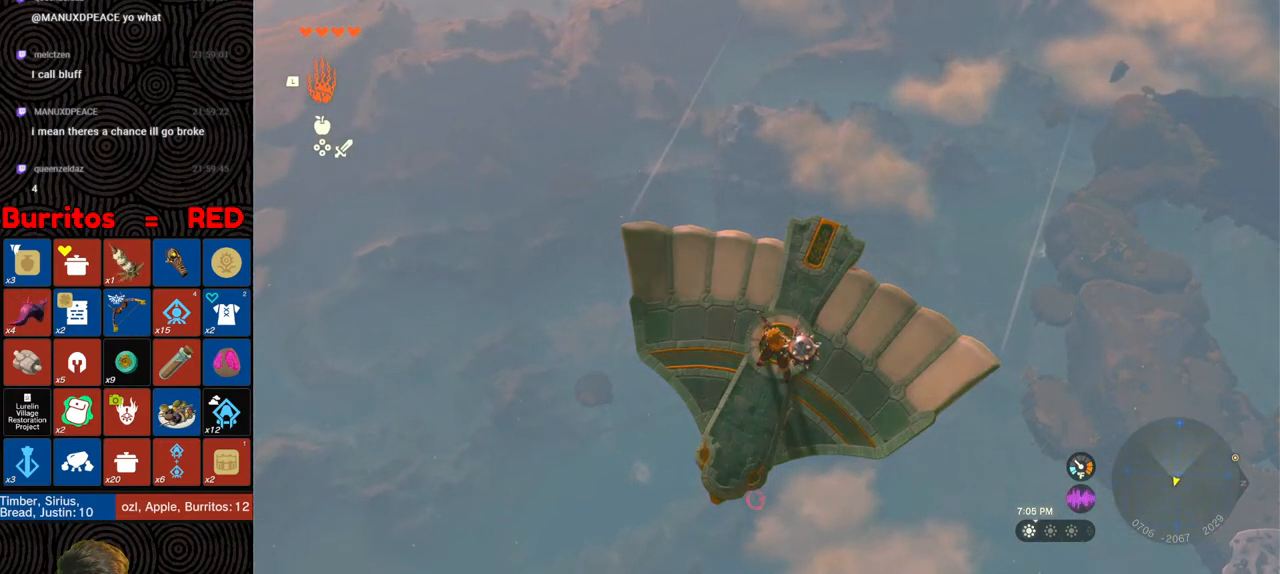
{"buttons": ["L2"], "left_stick": "center", "right_stick": "left", "events": [[50, "right_stick", "down-left"], [267, "right_stick", "left"]]}
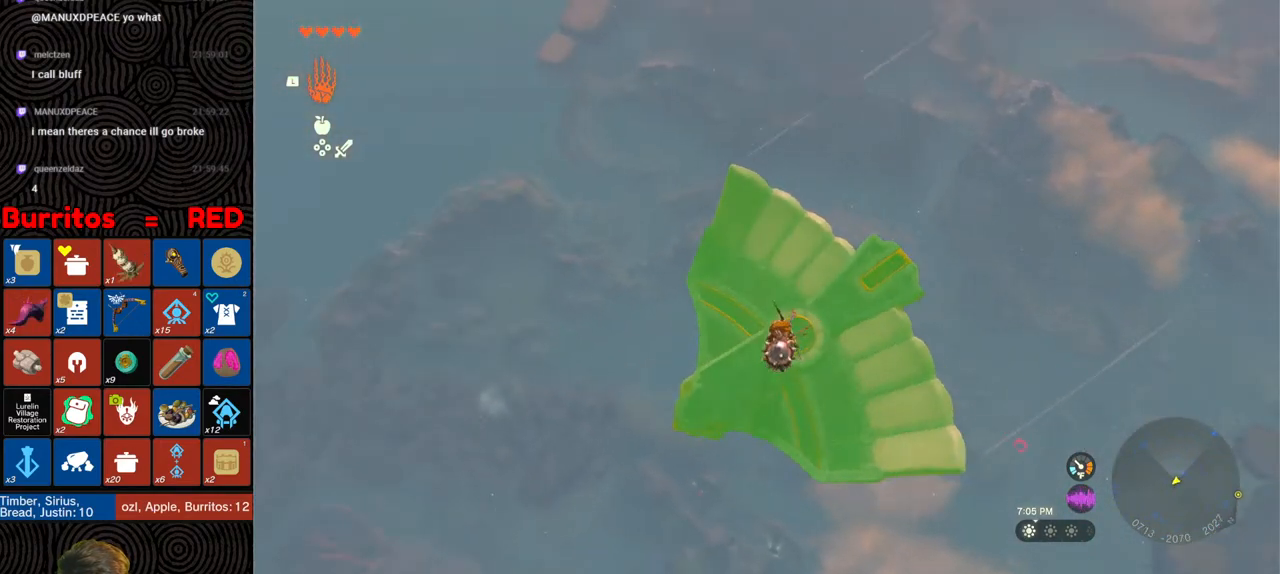
{"buttons": ["L2"], "left_stick": "center", "right_stick": "up-left", "events": [[17, "right_stick", "center"], [267, "right_stick", "up-left"]]}
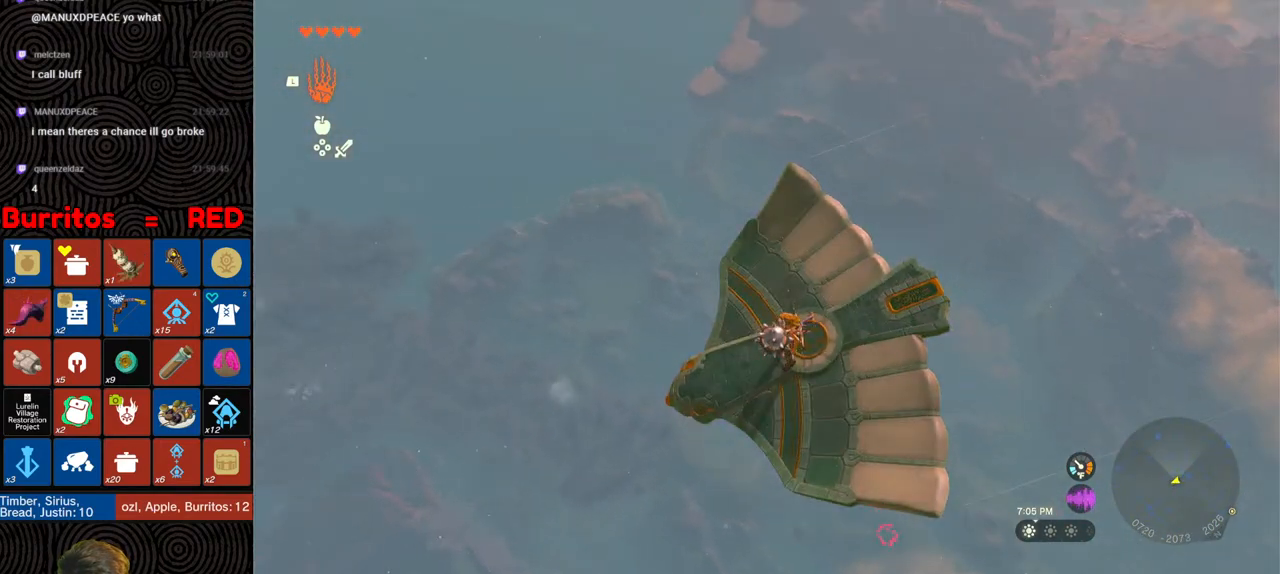
{"buttons": ["L2"], "left_stick": "center", "right_stick": "center", "events": [[50, "right_stick", "up"], [183, "right_stick", "center"]]}
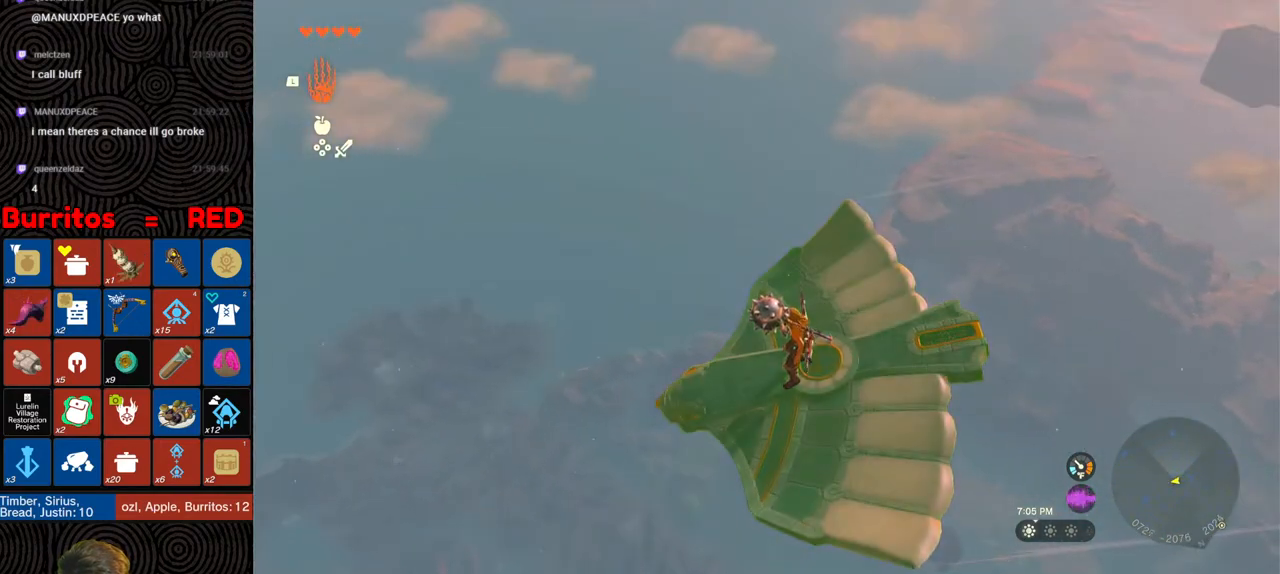
{"buttons": ["L2"], "left_stick": "center", "right_stick": "up-right", "events": [[300, "right_stick", "up-right"]]}
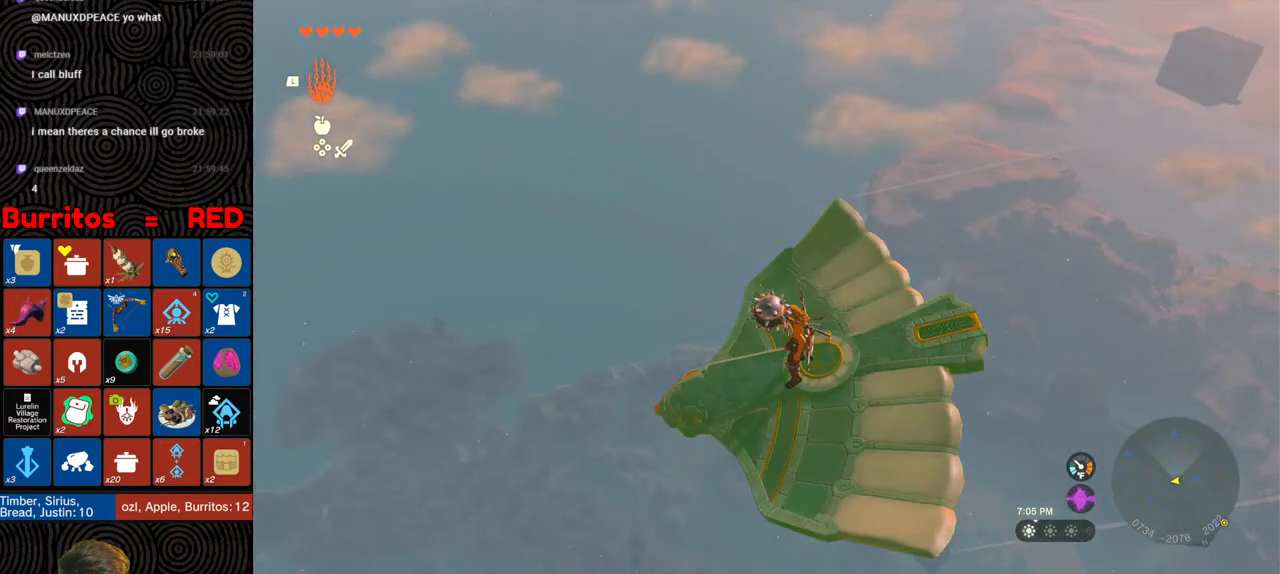
{"buttons": ["L2"], "left_stick": "center", "right_stick": "center", "events": [[233, "right_stick", "center"]]}
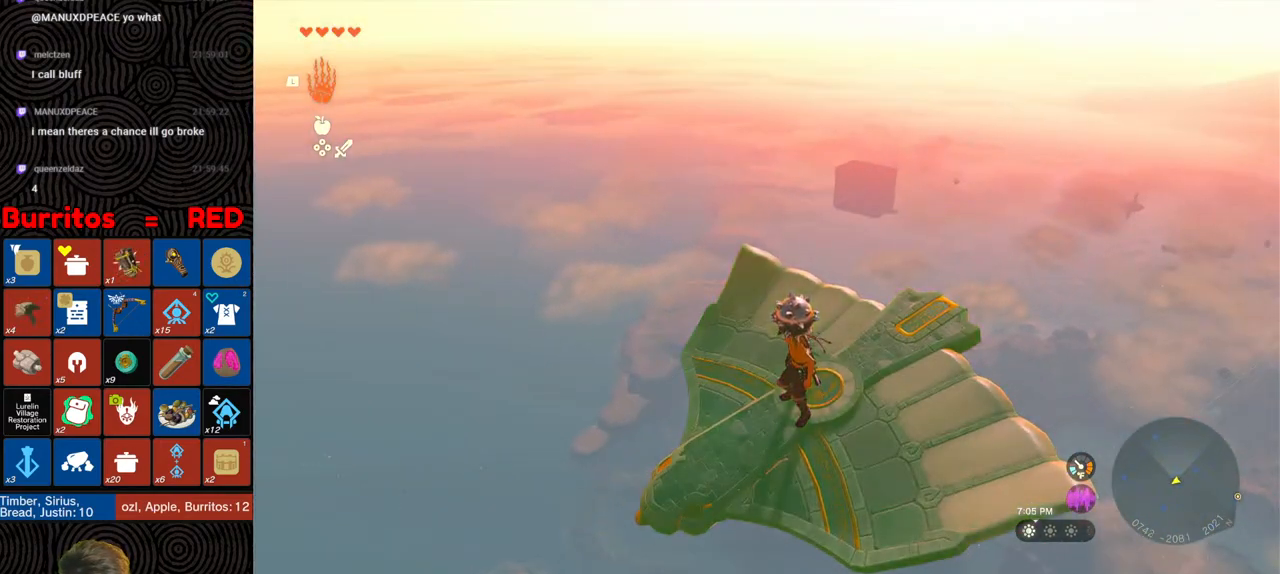
{"buttons": ["L2"], "left_stick": "center", "right_stick": "center", "events": [[133, "right_stick", "right"], [433, "right_stick", "center"]]}
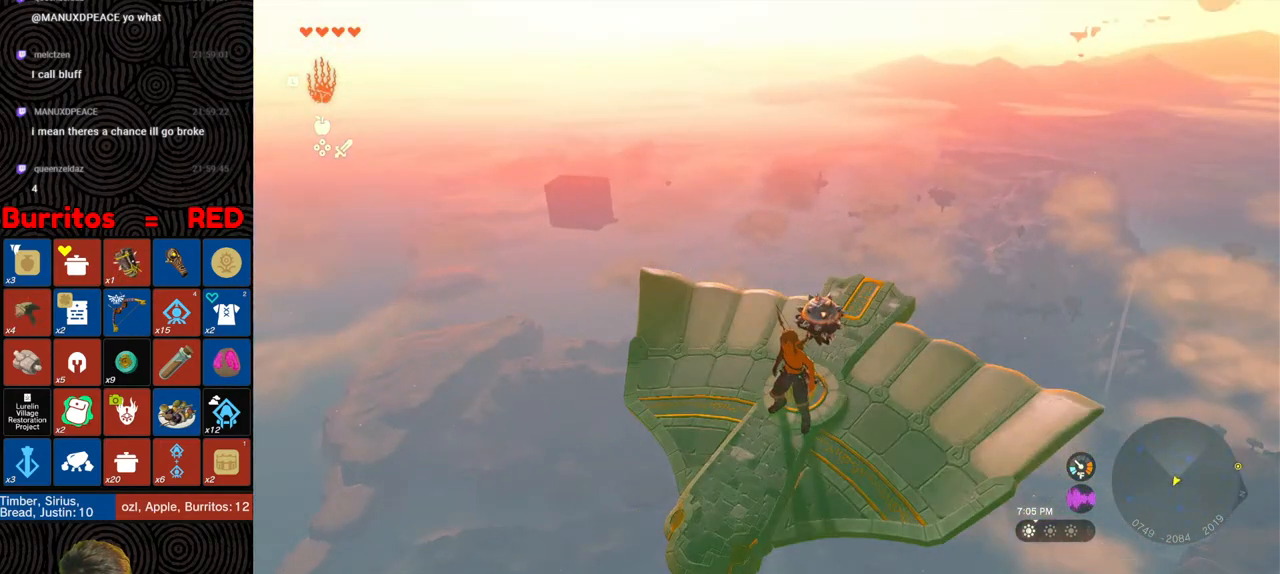
{"buttons": ["L2"], "left_stick": "center", "right_stick": "center", "events": []}
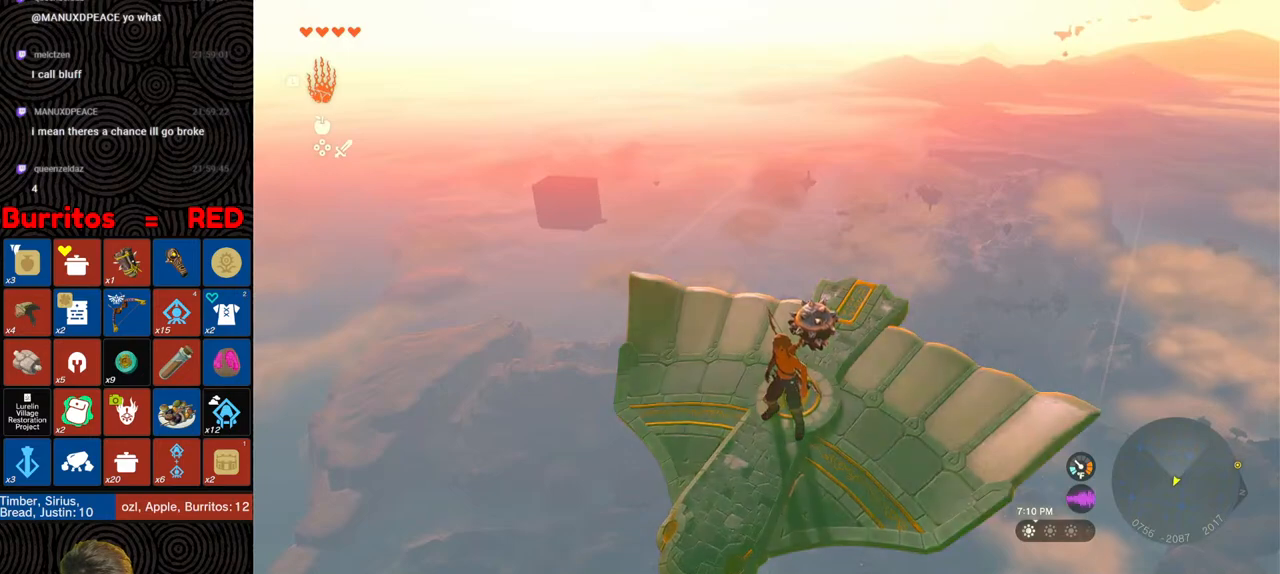
{"buttons": ["L2"], "left_stick": "center", "right_stick": "center", "events": []}
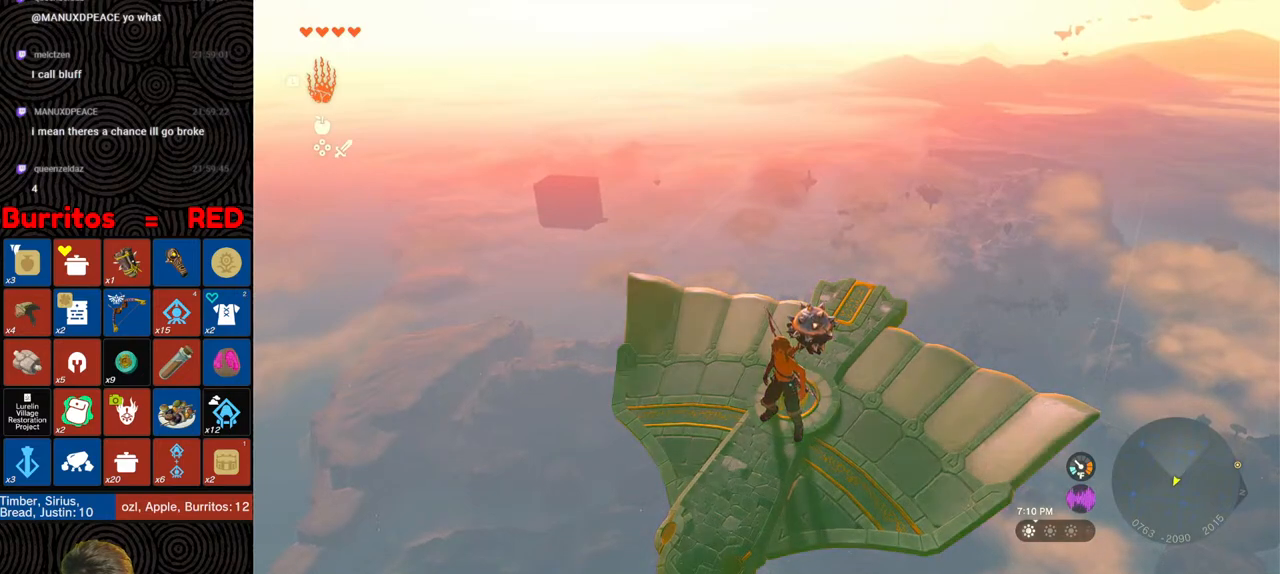
{"buttons": ["L2"], "left_stick": "center", "right_stick": "center", "events": []}
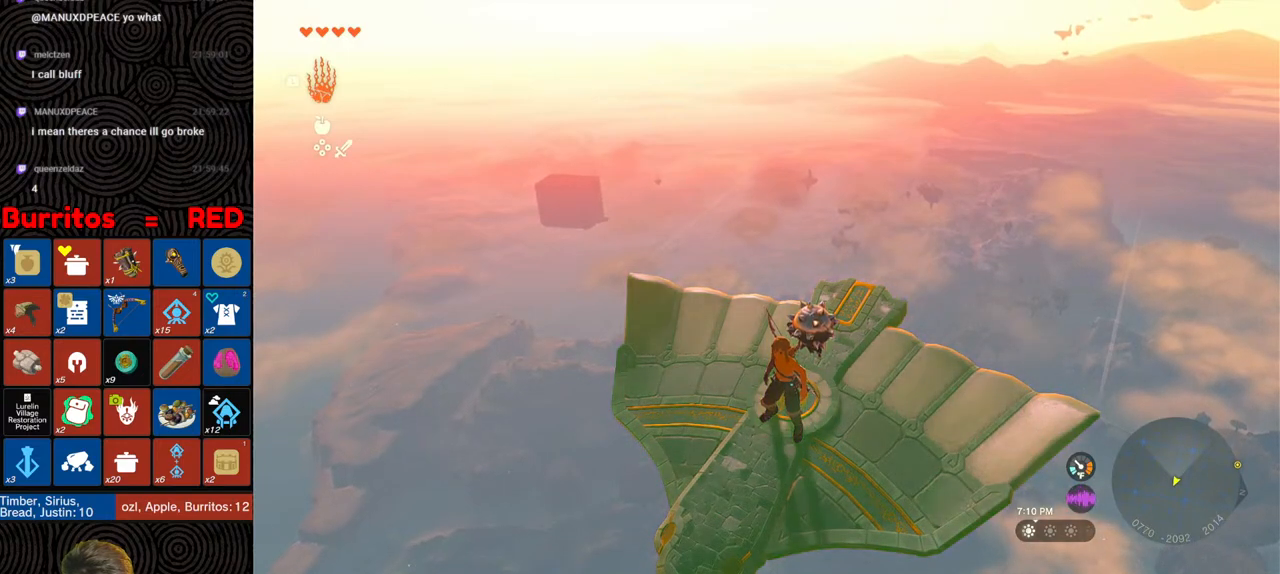
{"buttons": ["L2"], "left_stick": "center", "right_stick": "center", "events": []}
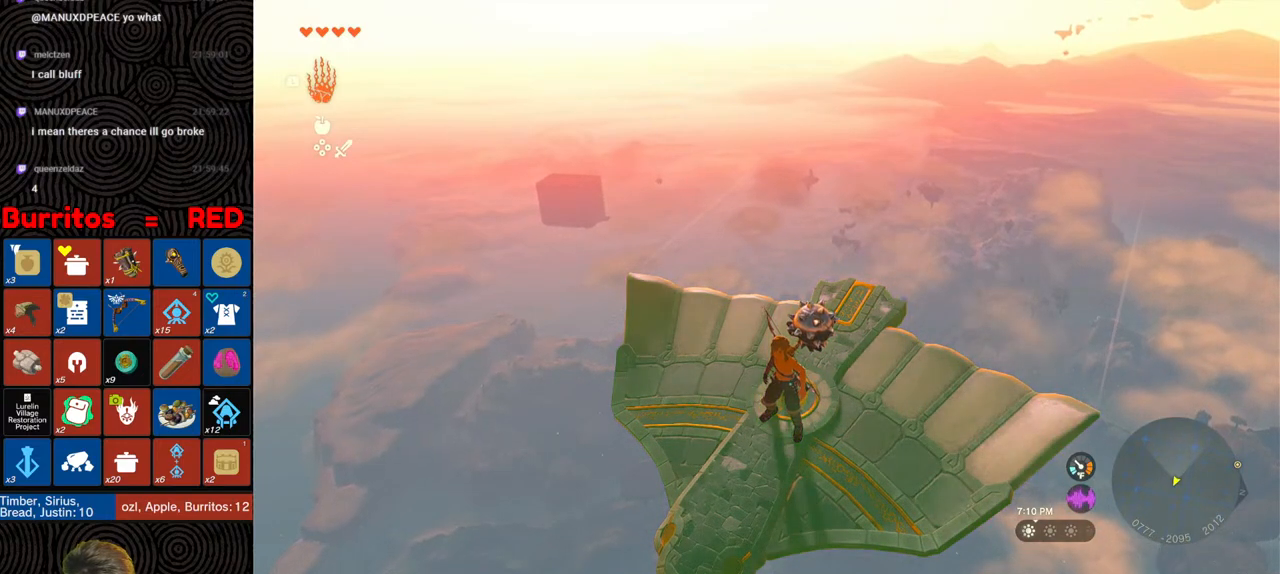
{"buttons": ["L2"], "left_stick": "center", "right_stick": "center", "events": []}
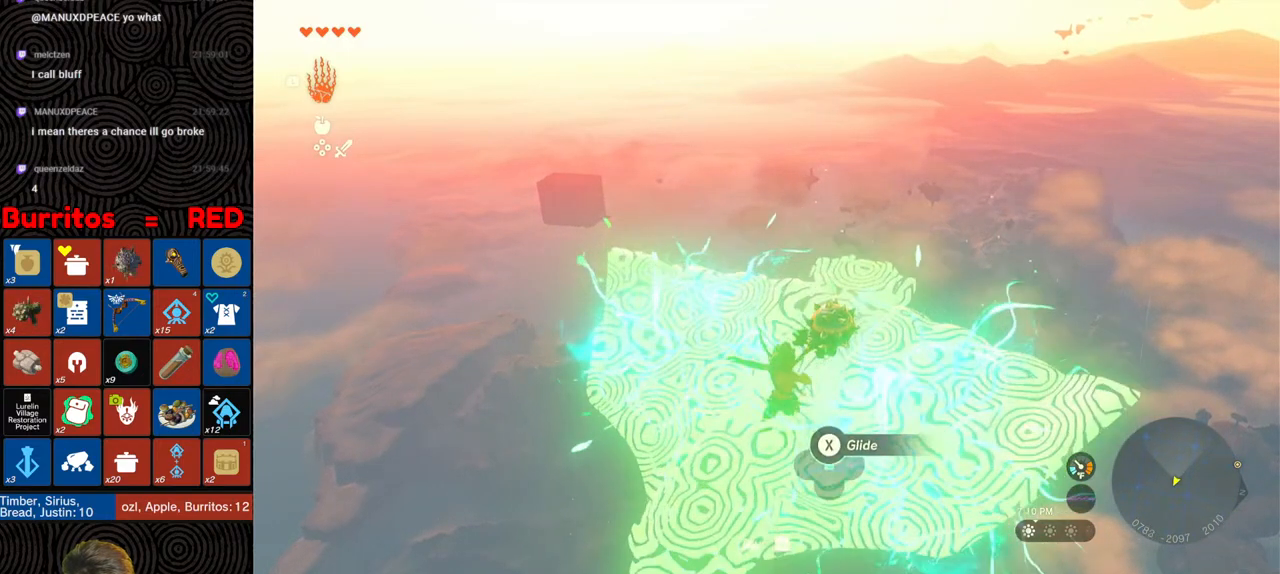
{"buttons": ["X"], "left_stick": "down", "right_stick": "center", "events": [[67, "X", "down"], [83, "L2", "up"], [100, "left_stick", "down"], [217, "X", "up"], [267, "X", "down"], [383, "X", "up"], [450, "X", "down"]]}
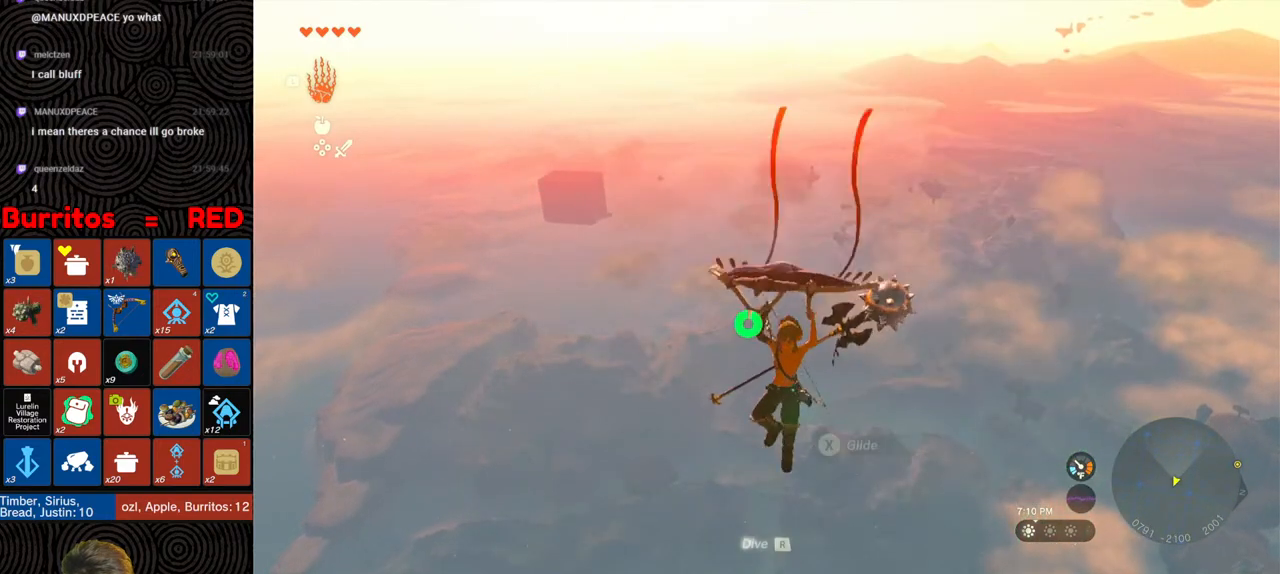
{"buttons": ["X"], "left_stick": "down-left", "right_stick": "center", "events": [[67, "X", "up"], [133, "left_stick", "down-left"], [417, "X", "down"]]}
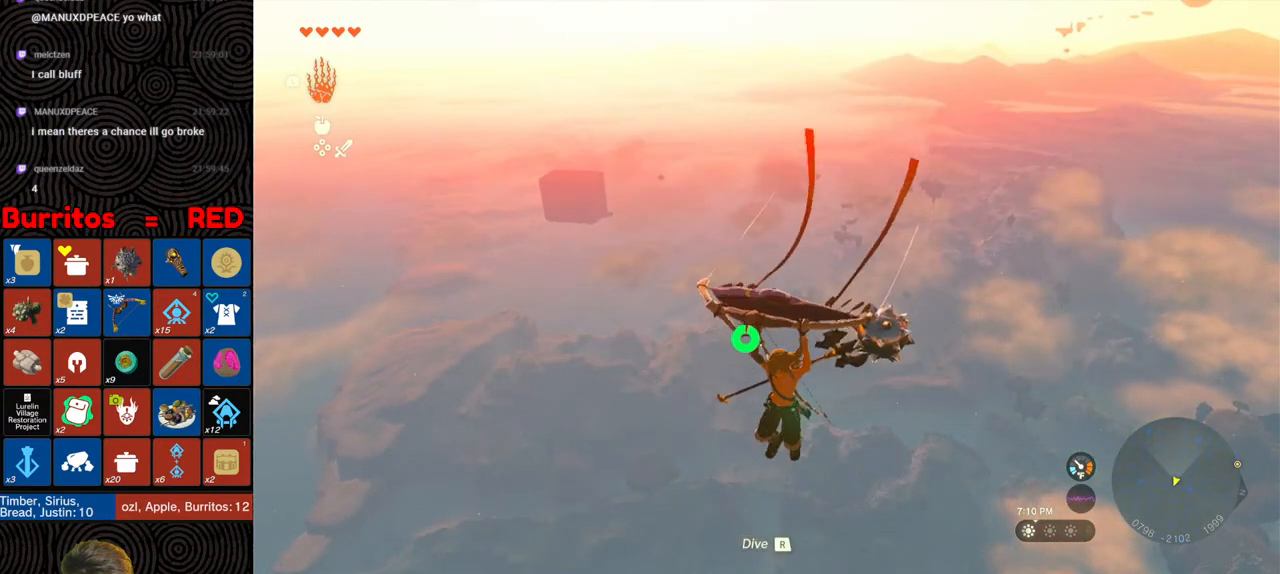
{"buttons": [], "left_stick": "down-left", "right_stick": "center", "events": [[17, "X", "up"], [133, "X", "down"], [267, "X", "up"]]}
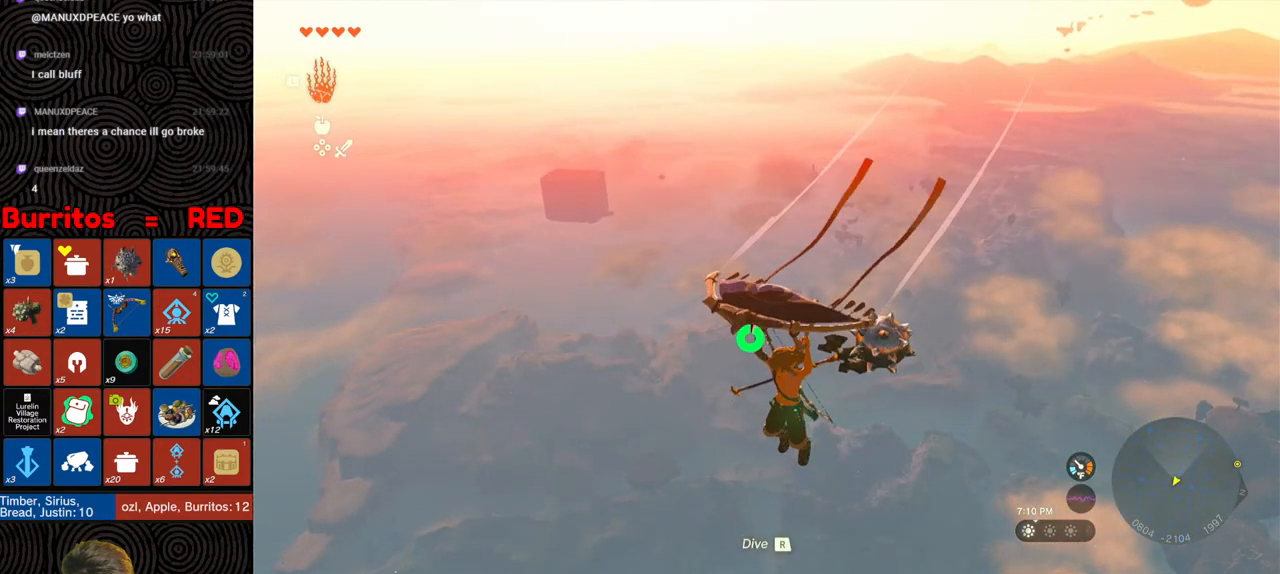
{"buttons": [], "left_stick": "down-left", "right_stick": "center", "events": []}
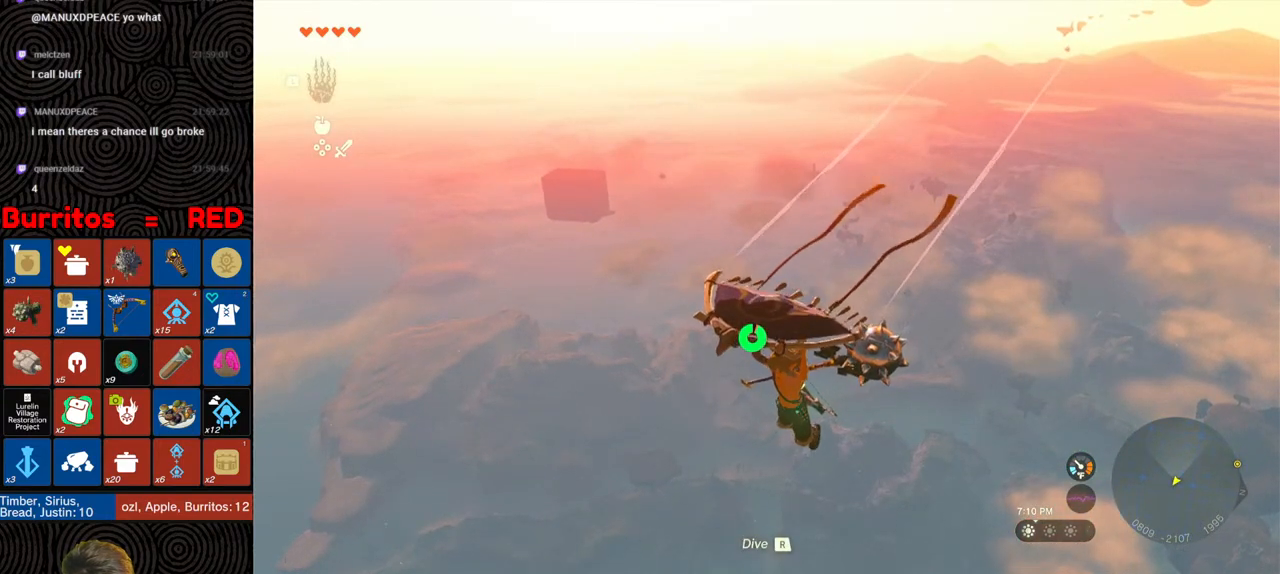
{"buttons": [], "left_stick": "down-left", "right_stick": "center", "events": [[83, "right_stick", "down-left"], [450, "right_stick", "center"]]}
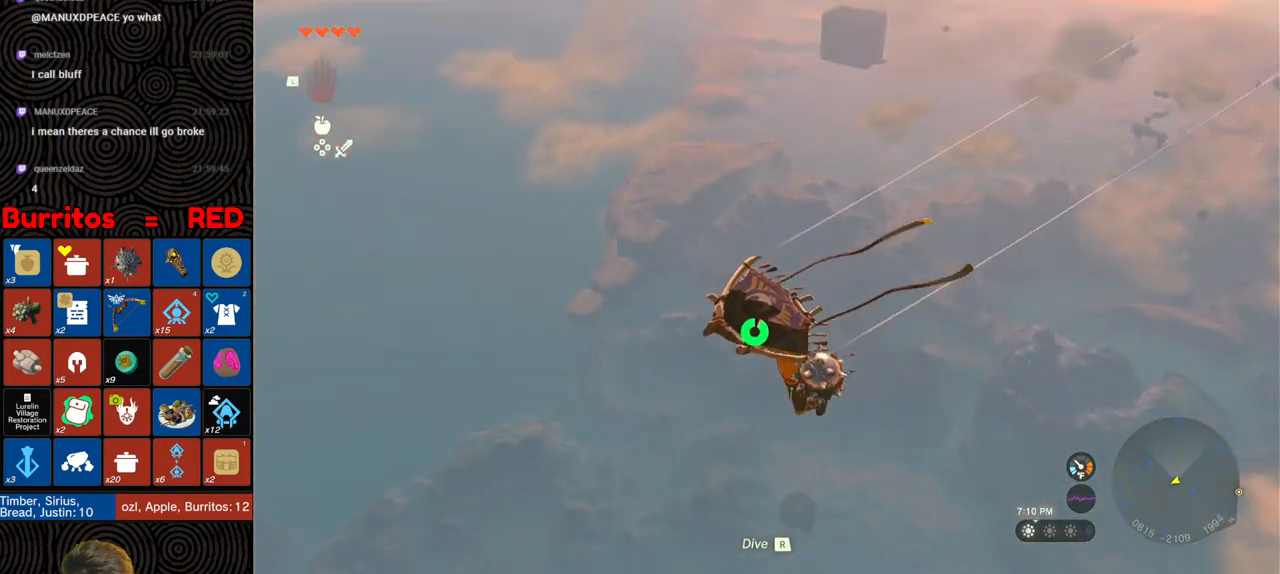
{"buttons": [], "left_stick": "left", "right_stick": "center", "events": [[167, "left_stick", "left"], [183, "right_stick", "down"], [467, "right_stick", "center"]]}
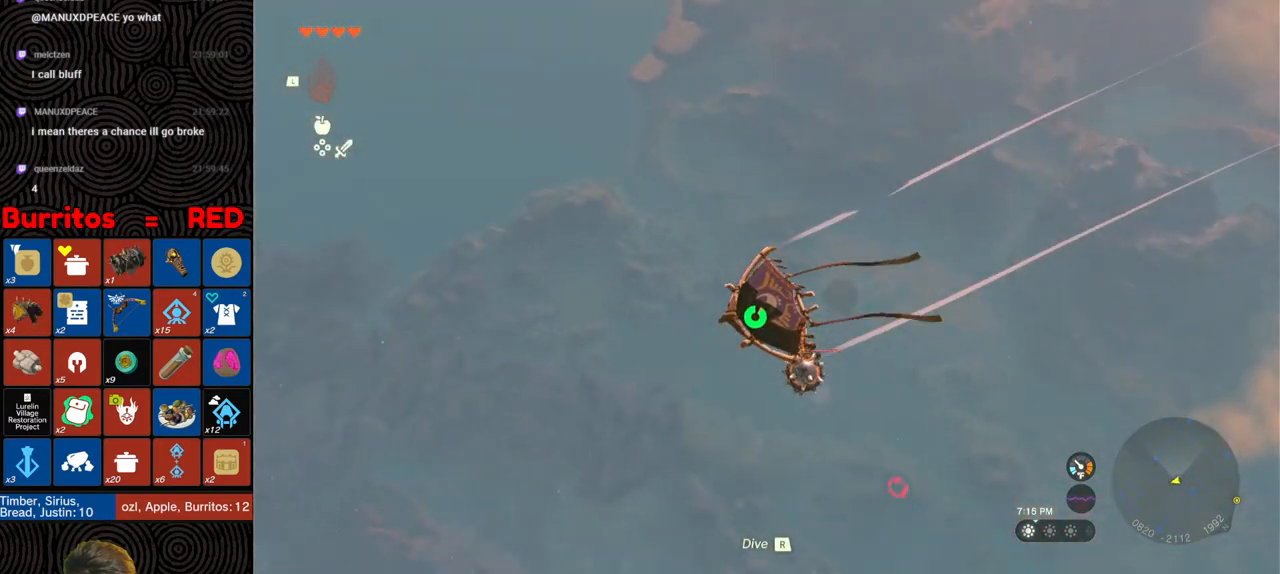
{"buttons": [], "left_stick": "left", "right_stick": "left", "events": [[417, "right_stick", "left"]]}